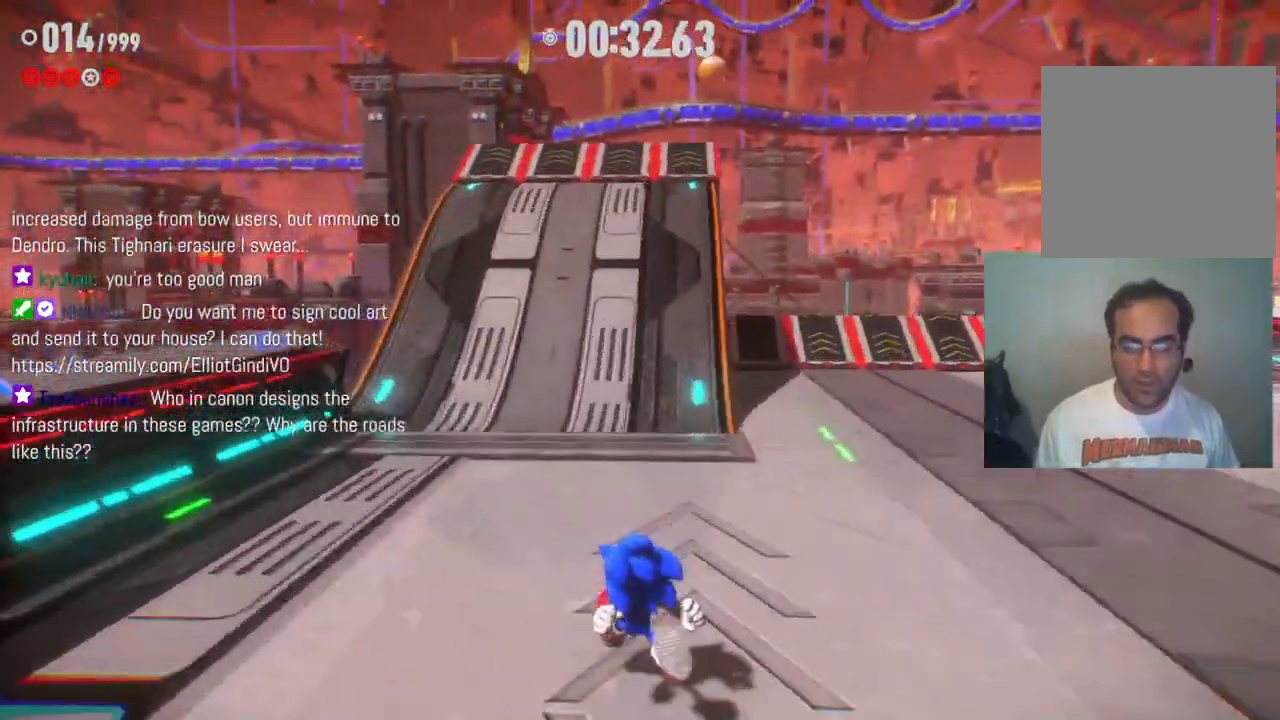
Gameplay with a controller (Xbox layout); each line is a JSON object with the inputs held at the frame after it. "events" lists button and stick changes between this image and that frame as [ms after this image, input, new state], when the widget could be followed in between. Not read: L3 R3.
{"buttons": ["R2"], "left_stick": "up", "right_stick": "down", "events": [[283, "left_stick", "up"], [367, "R2", "down"], [367, "right_stick", "down"]]}
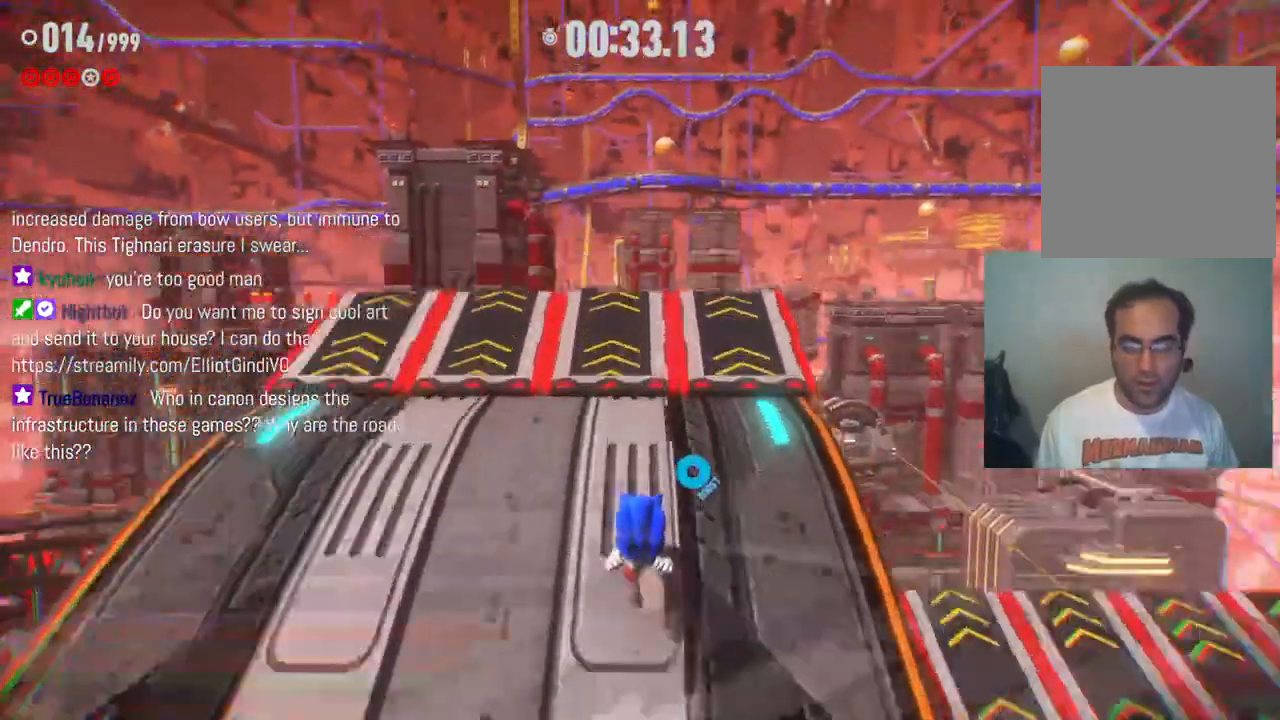
{"buttons": [], "left_stick": "up", "right_stick": "center", "events": [[33, "right_stick", "center"], [100, "R2", "up"]]}
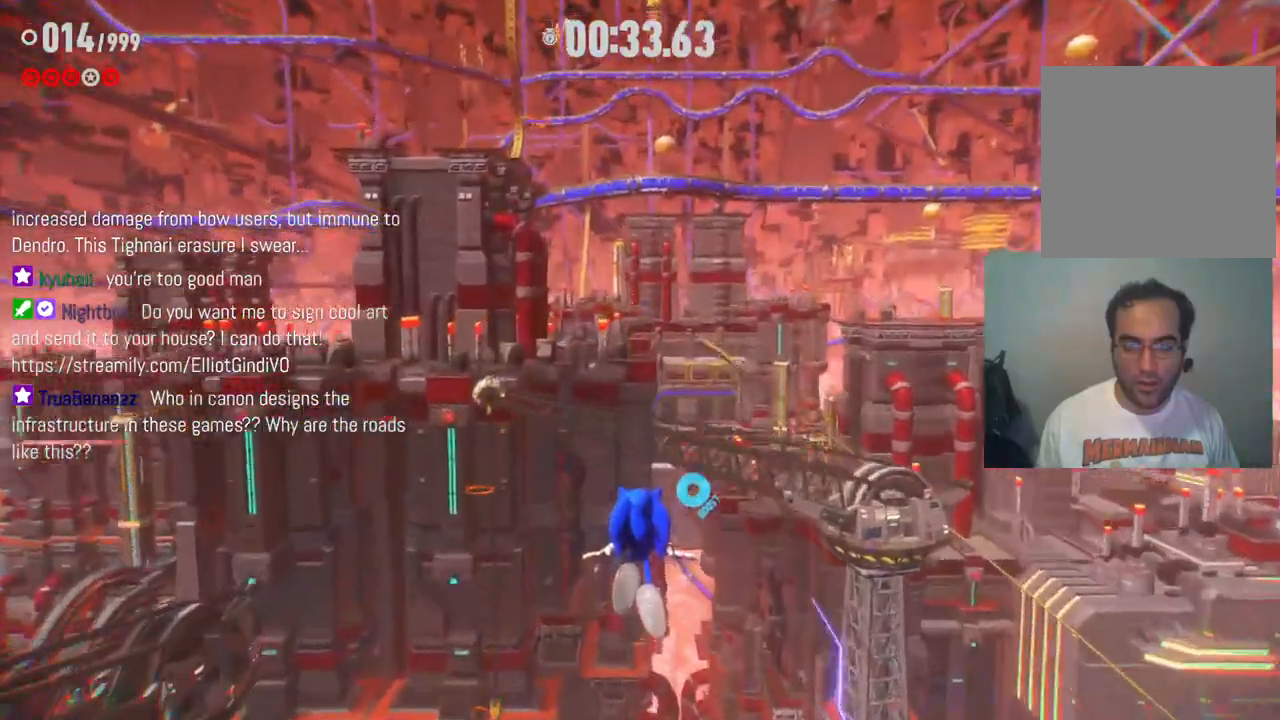
{"buttons": [], "left_stick": "up", "right_stick": "center", "events": []}
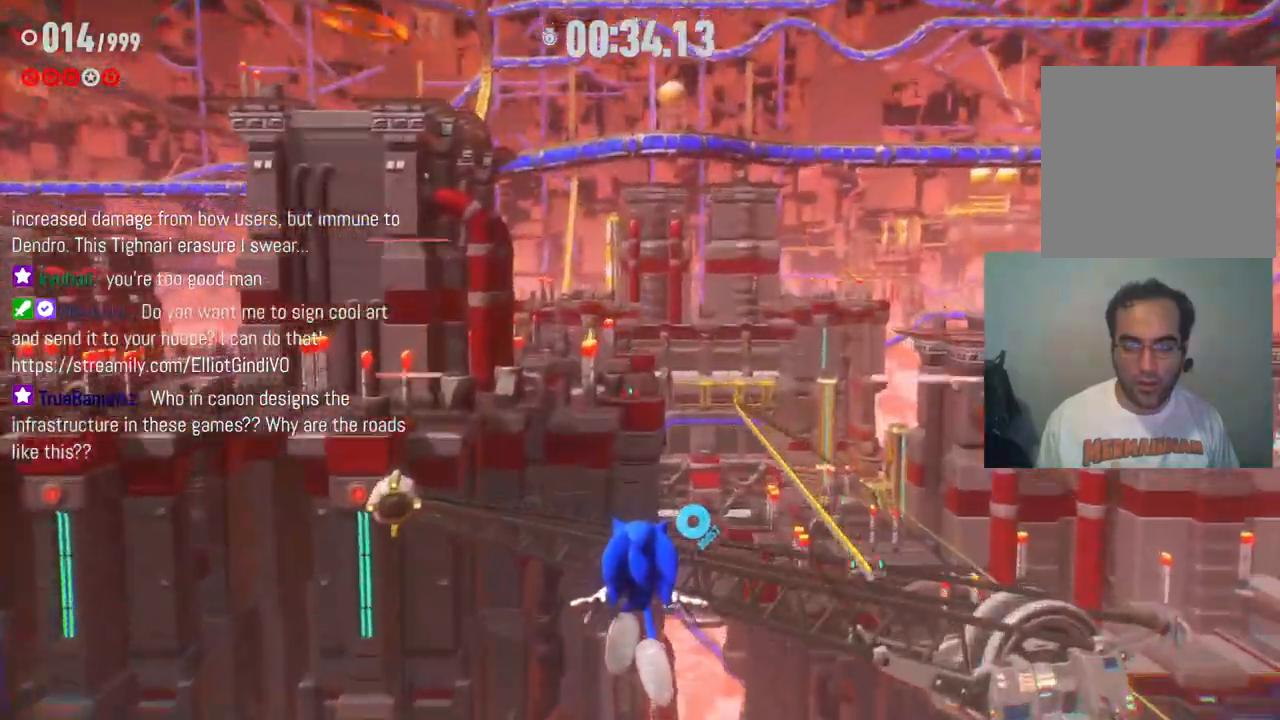
{"buttons": [], "left_stick": "up", "right_stick": "center", "events": []}
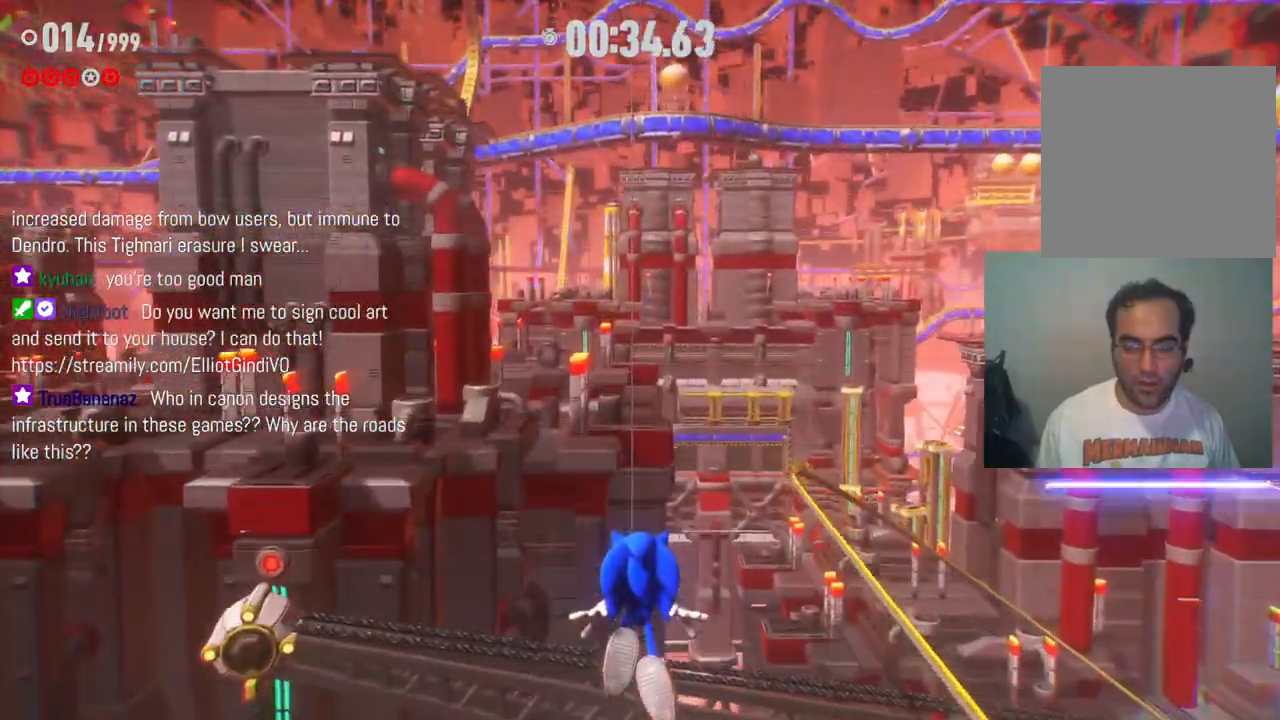
{"buttons": [], "left_stick": "up", "right_stick": "center", "events": []}
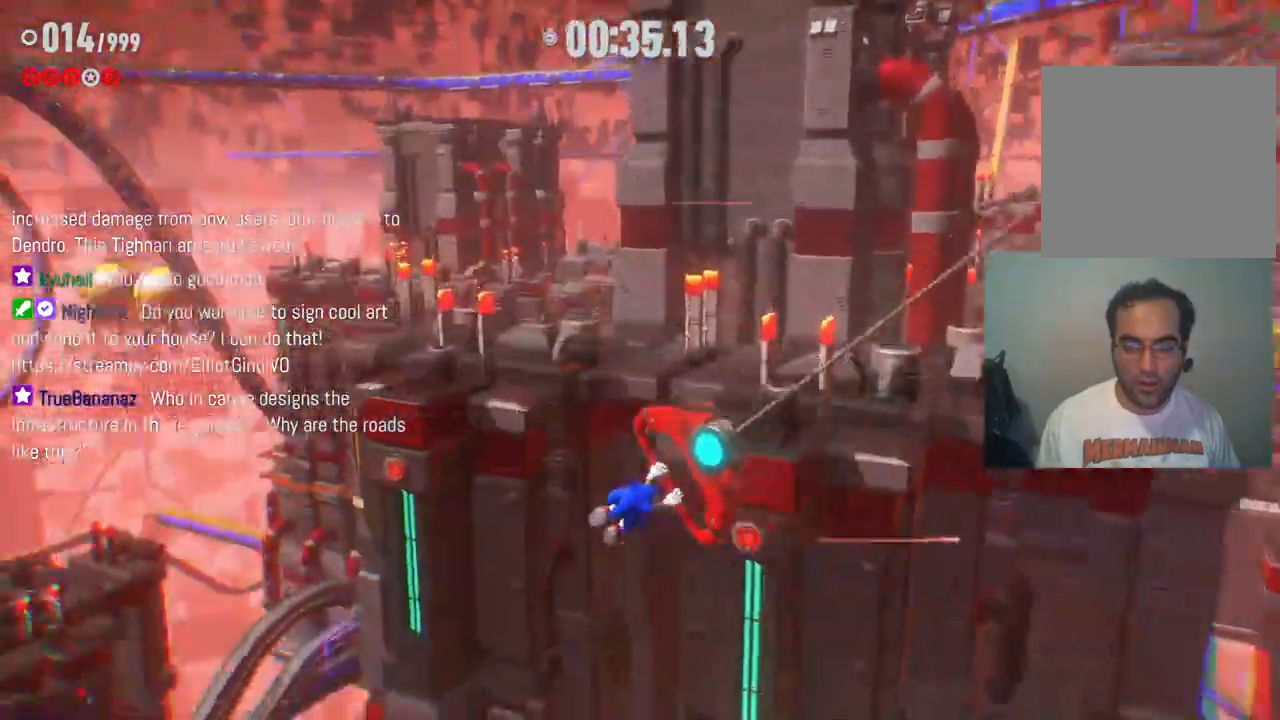
{"buttons": [], "left_stick": "center", "right_stick": "center", "events": [[233, "left_stick", "center"]]}
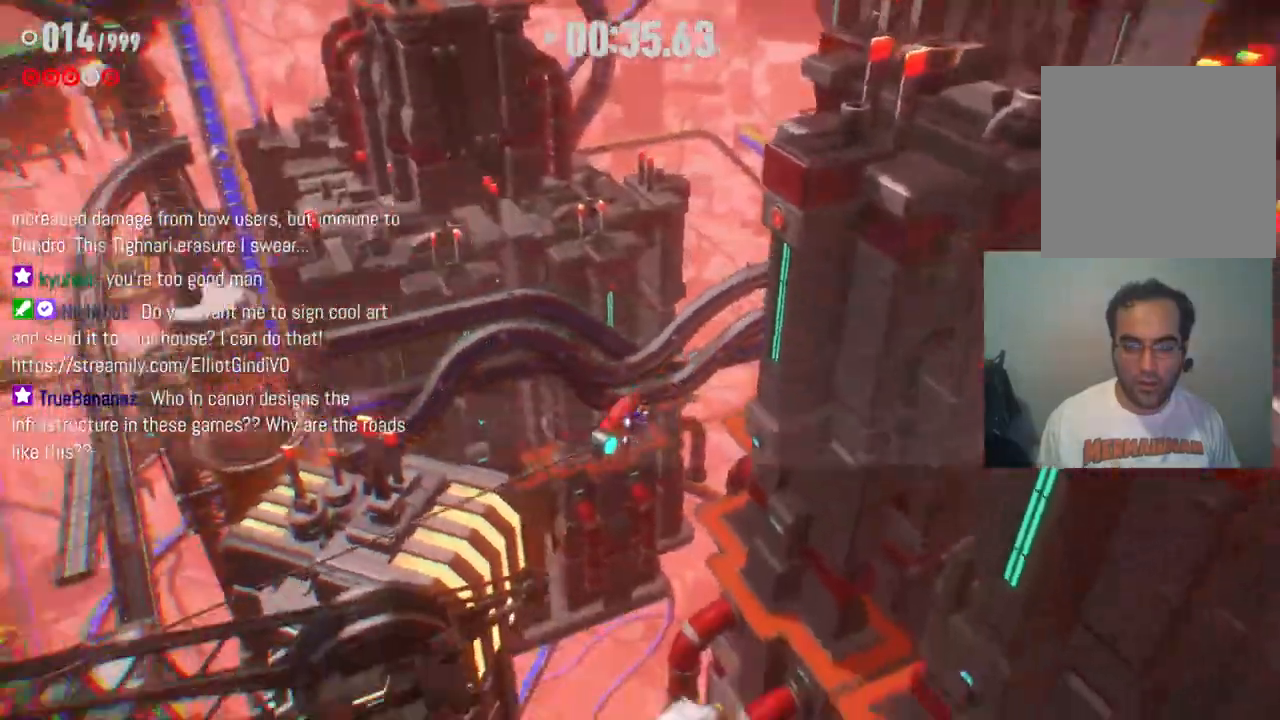
{"buttons": [], "left_stick": "center", "right_stick": "center", "events": [[117, "right_stick", "right"], [317, "right_stick", "center"]]}
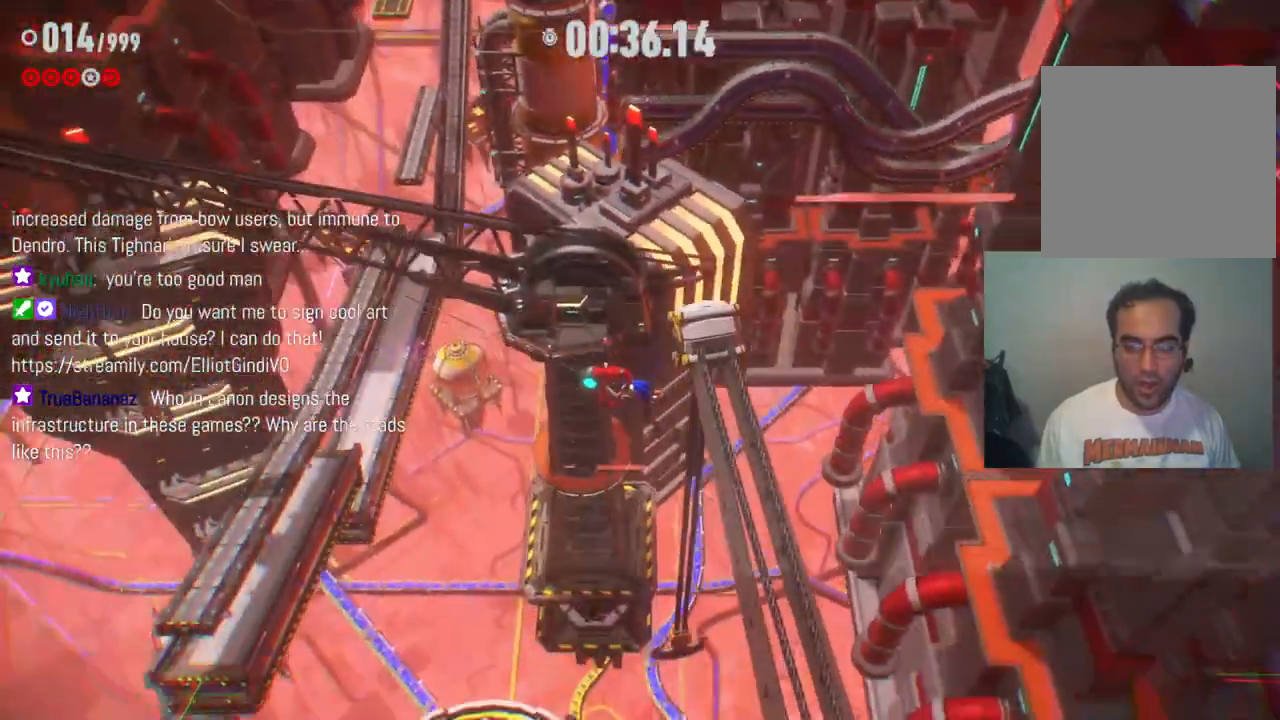
{"buttons": [], "left_stick": "center", "right_stick": "center", "events": []}
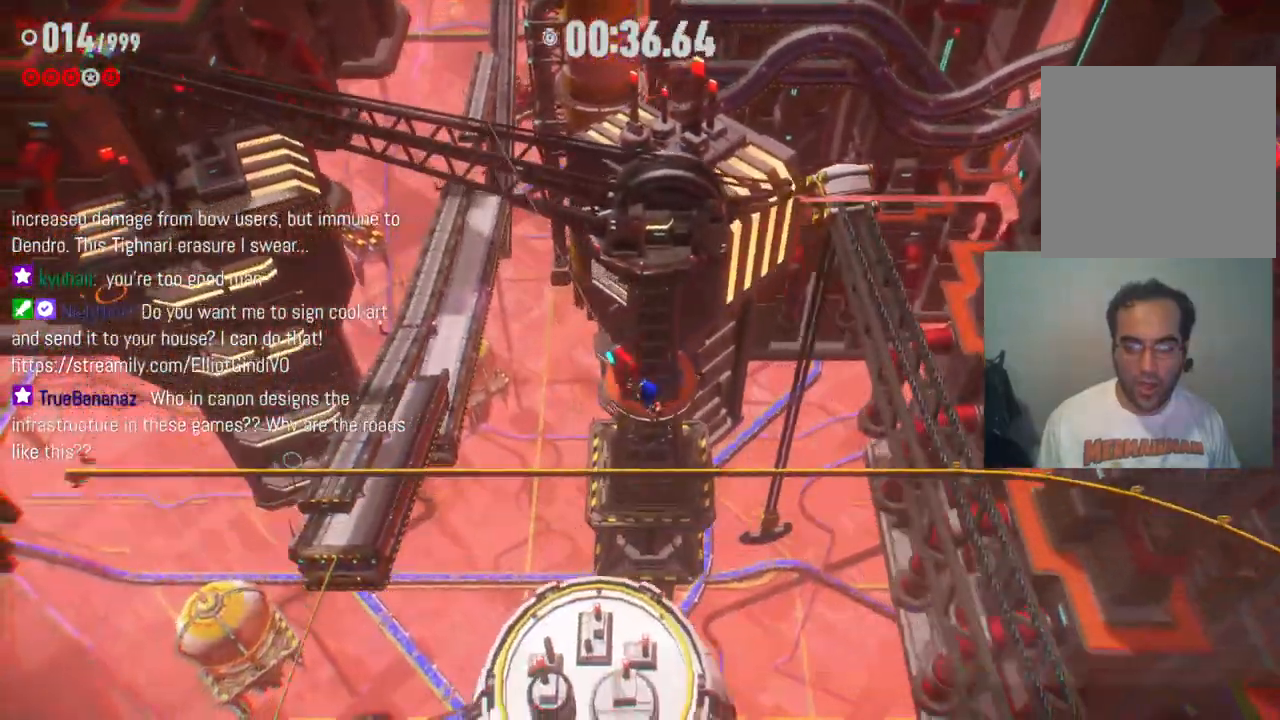
{"buttons": [], "left_stick": "center", "right_stick": "left", "events": [[417, "right_stick", "left"]]}
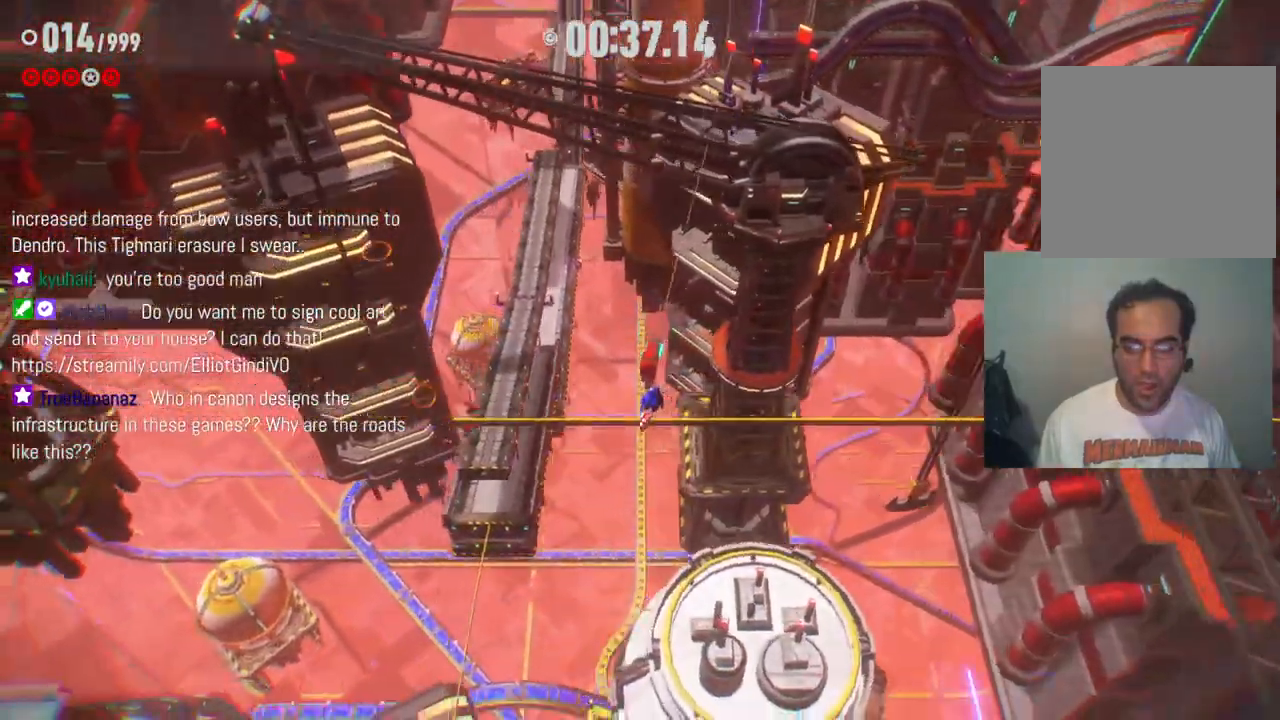
{"buttons": [], "left_stick": "center", "right_stick": "center", "events": [[450, "right_stick", "center"]]}
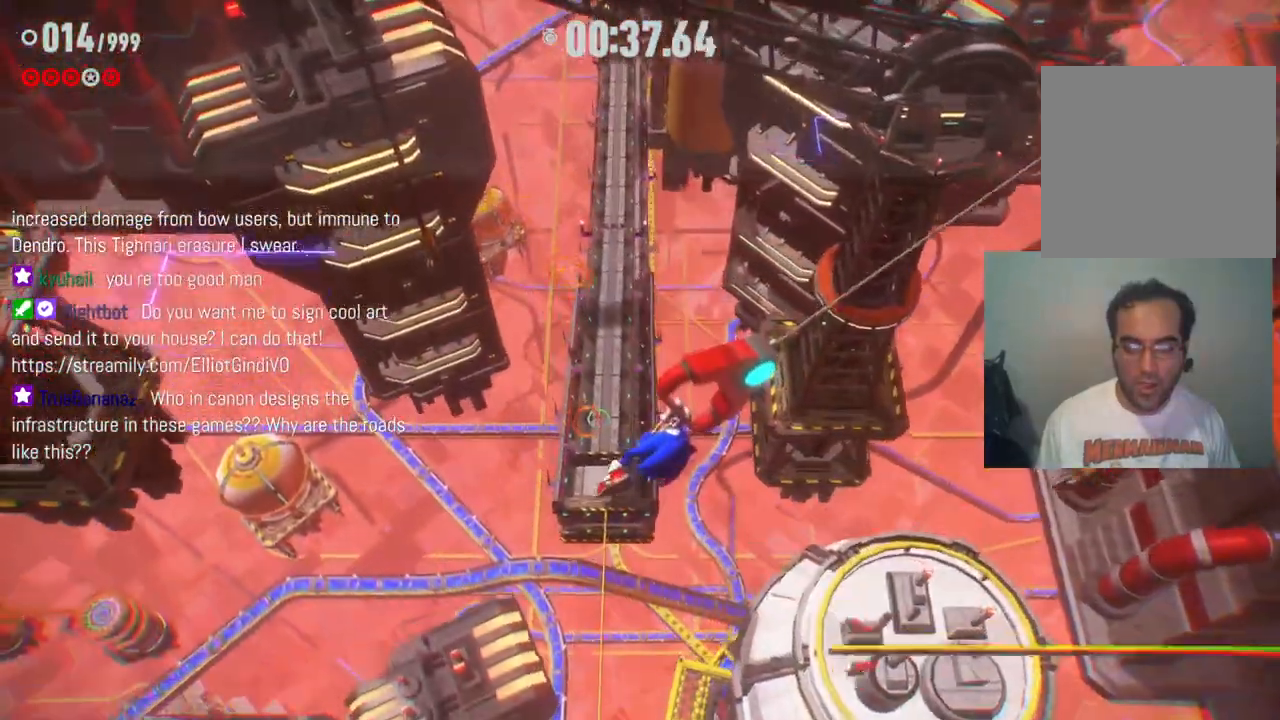
{"buttons": [], "left_stick": "center", "right_stick": "up-left", "events": [[283, "right_stick", "left"], [400, "right_stick", "up-left"]]}
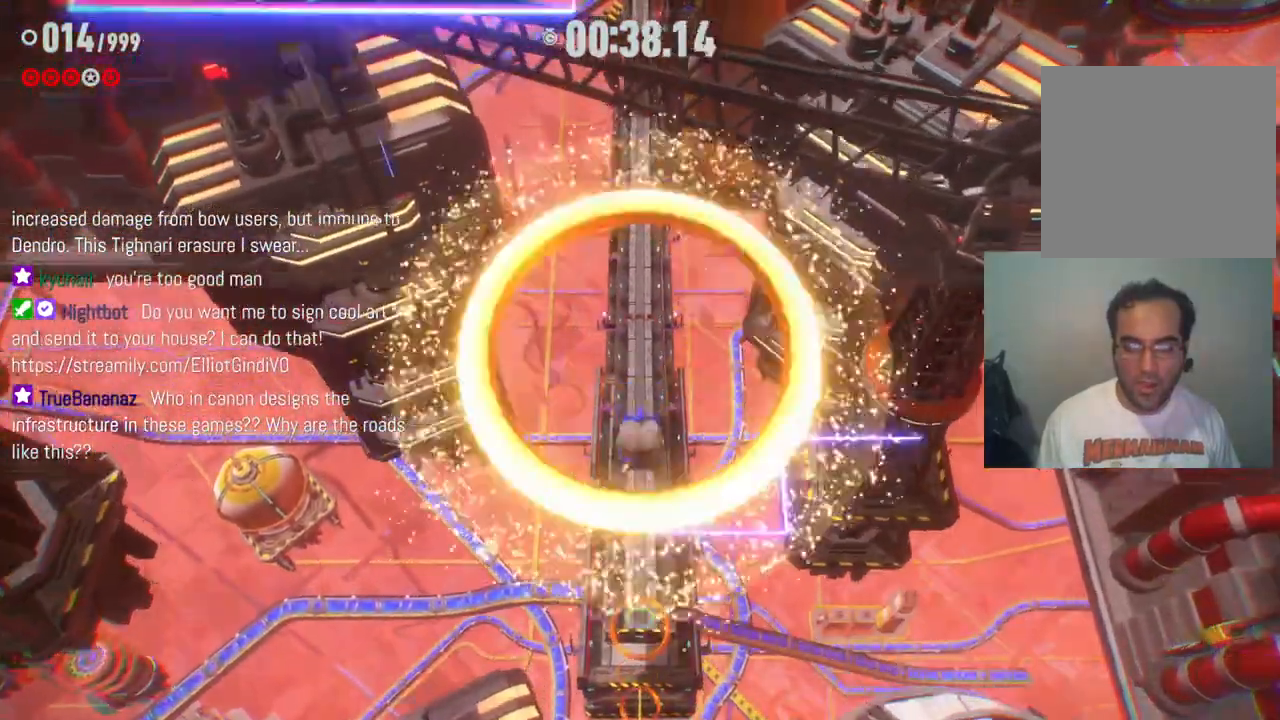
{"buttons": [], "left_stick": "center", "right_stick": "up", "events": [[50, "right_stick", "up"]]}
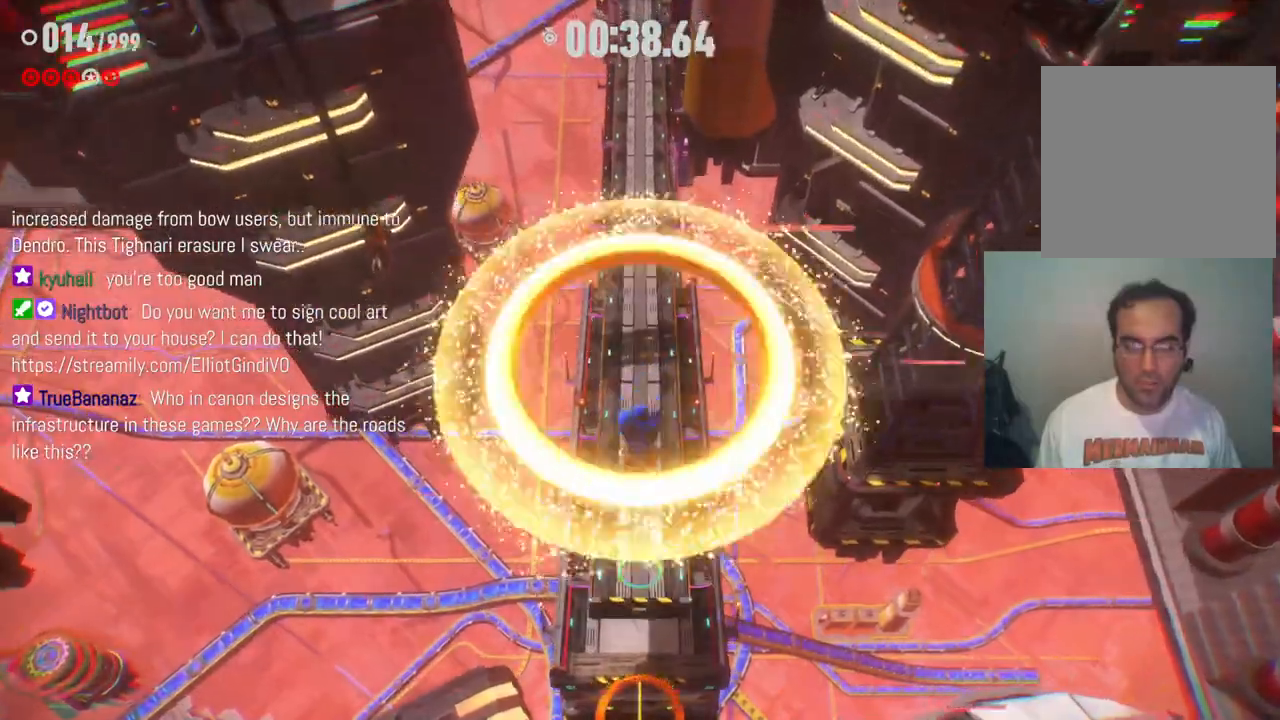
{"buttons": [], "left_stick": "center", "right_stick": "up", "events": []}
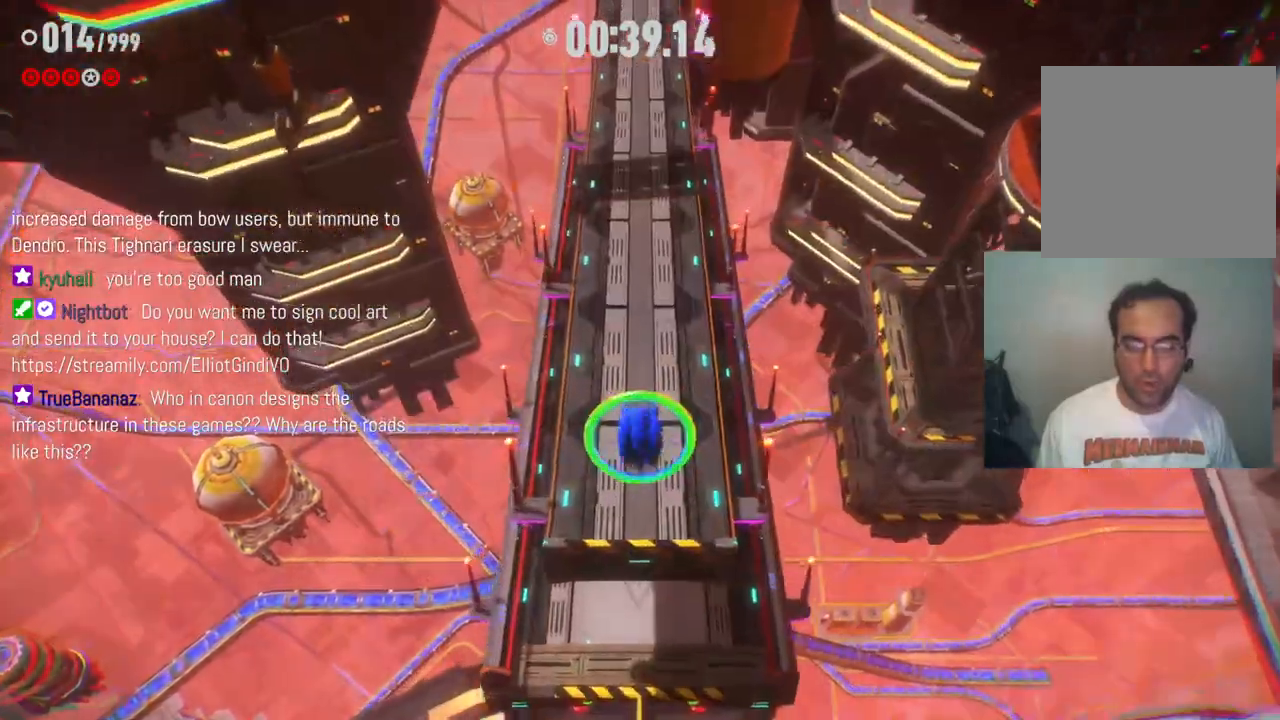
{"buttons": [], "left_stick": "center", "right_stick": "up", "events": []}
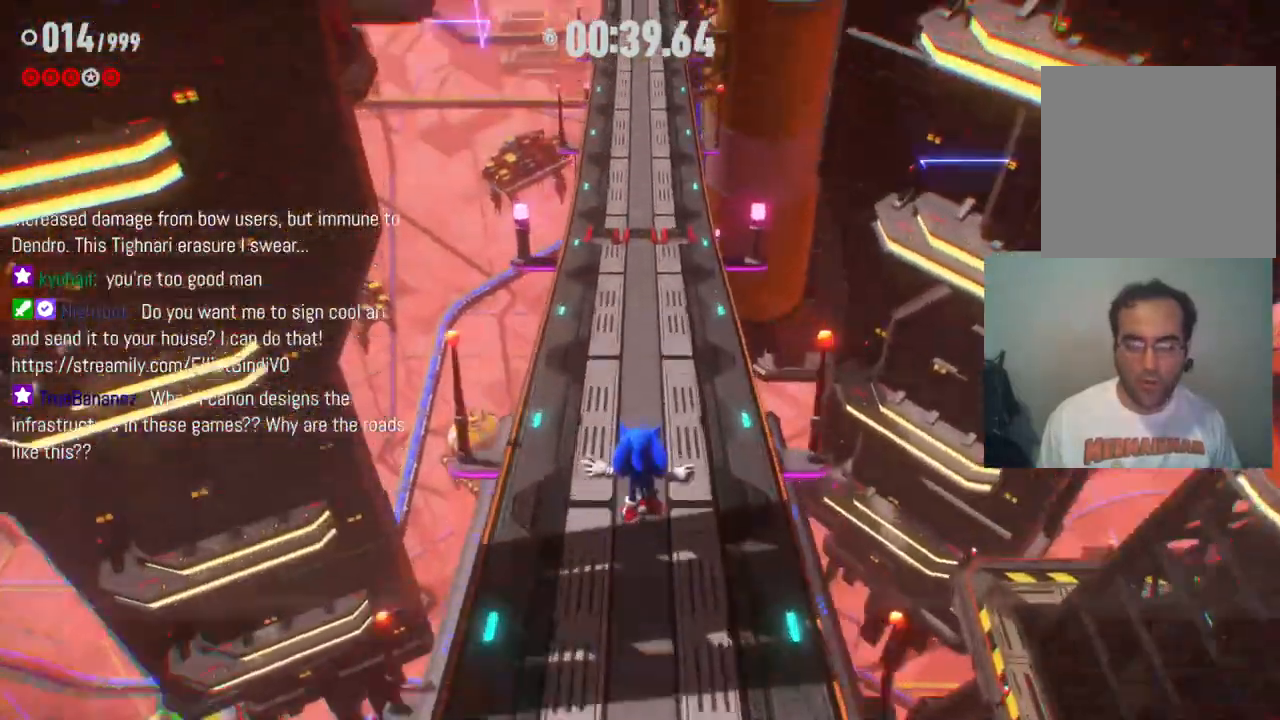
{"buttons": [], "left_stick": "up", "right_stick": "up", "events": [[217, "left_stick", "up"]]}
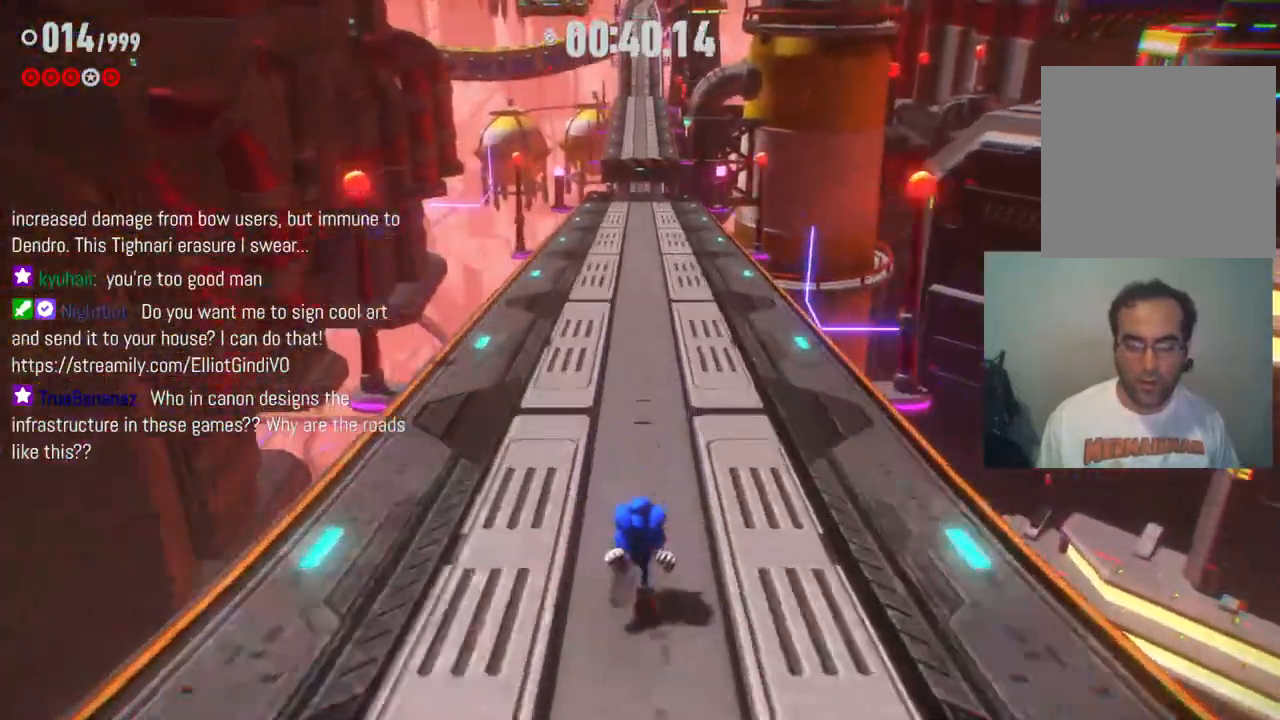
{"buttons": [], "left_stick": "up", "right_stick": "center", "events": [[267, "right_stick", "center"]]}
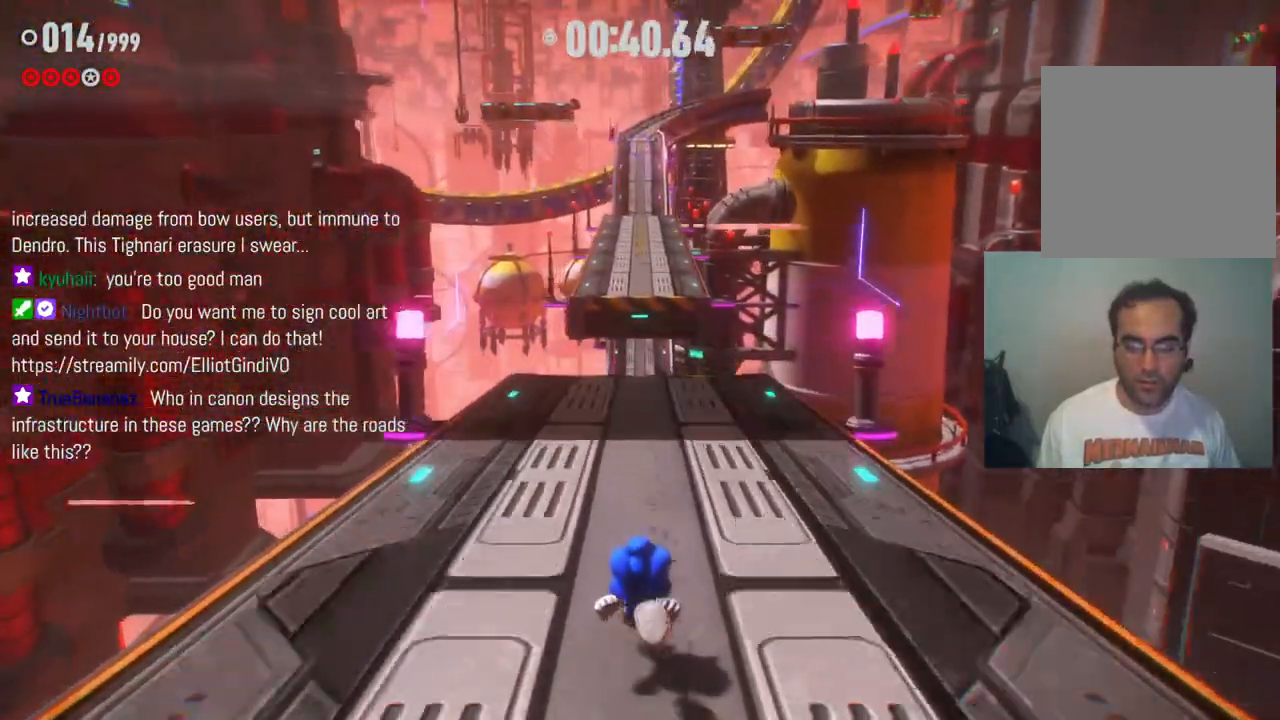
{"buttons": [], "left_stick": "up", "right_stick": "center", "events": [[200, "A", "down"], [350, "A", "up"]]}
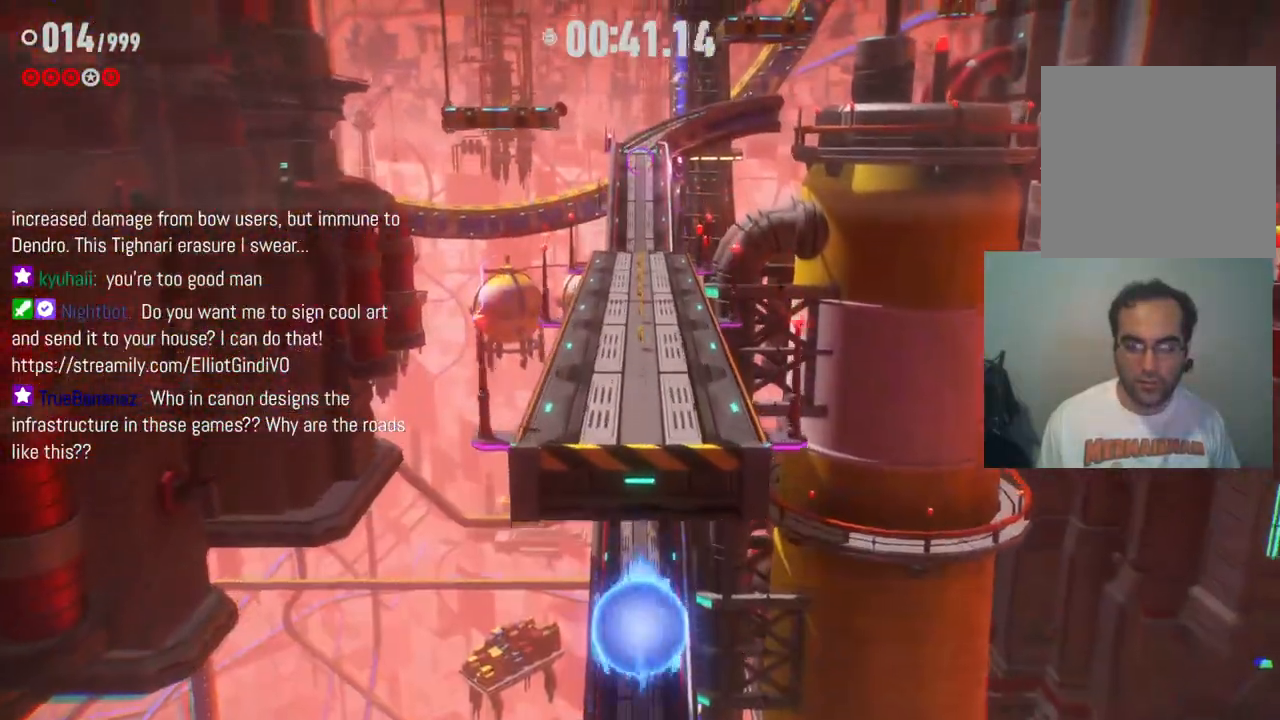
{"buttons": [], "left_stick": "up", "right_stick": "center", "events": []}
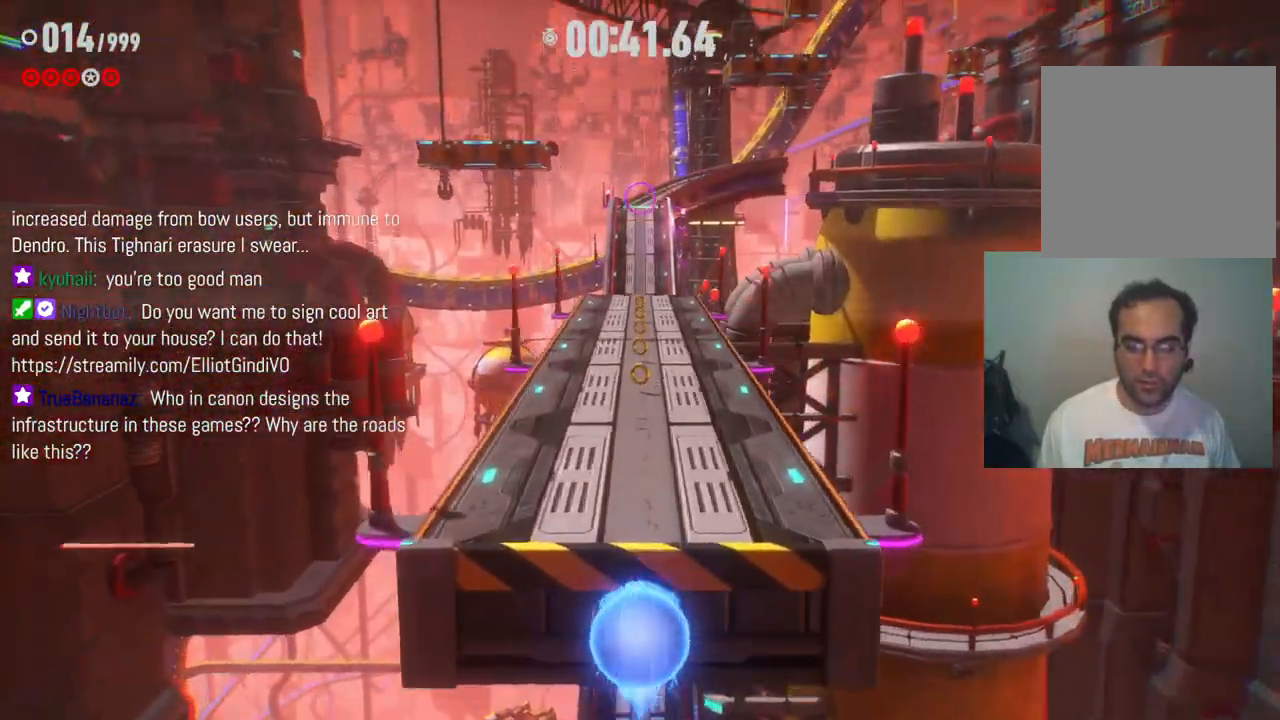
{"buttons": [], "left_stick": "up", "right_stick": "center", "events": [[50, "A", "down"], [217, "A", "up"]]}
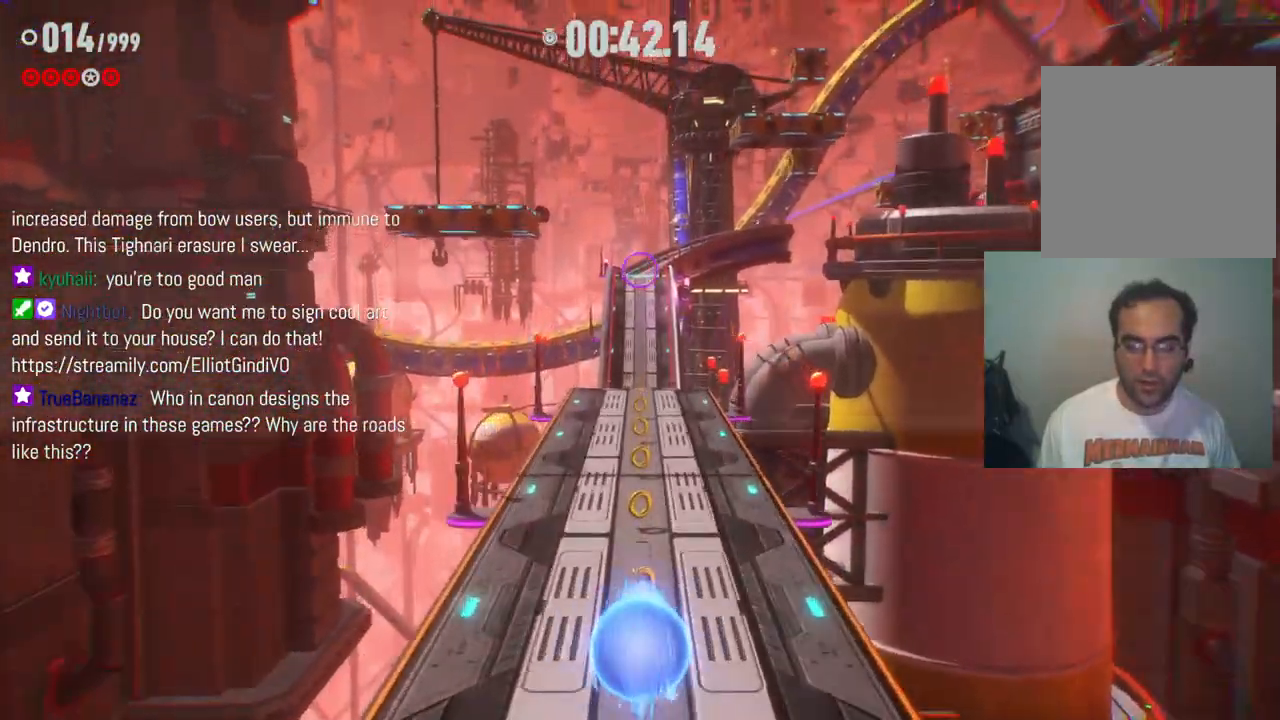
{"buttons": ["R2"], "left_stick": "up", "right_stick": "center", "events": [[383, "R2", "down"]]}
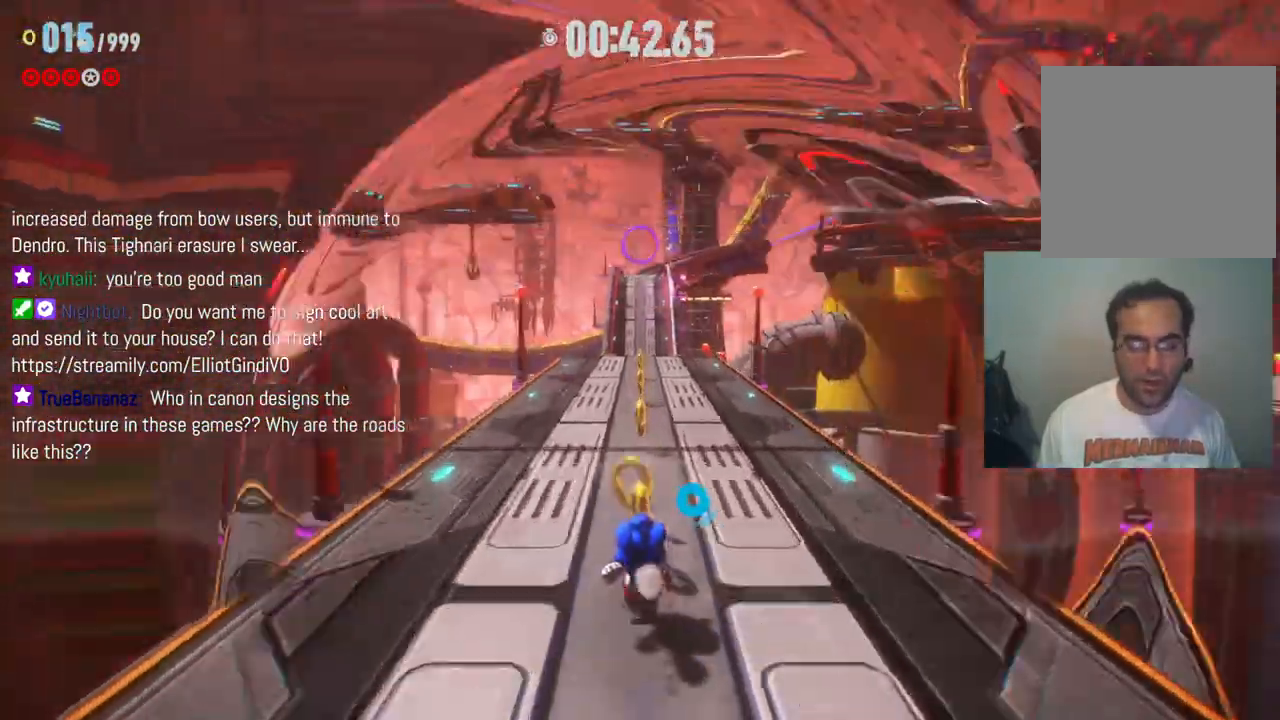
{"buttons": ["A"], "left_stick": "up", "right_stick": "center", "events": [[200, "R2", "up"], [417, "A", "down"]]}
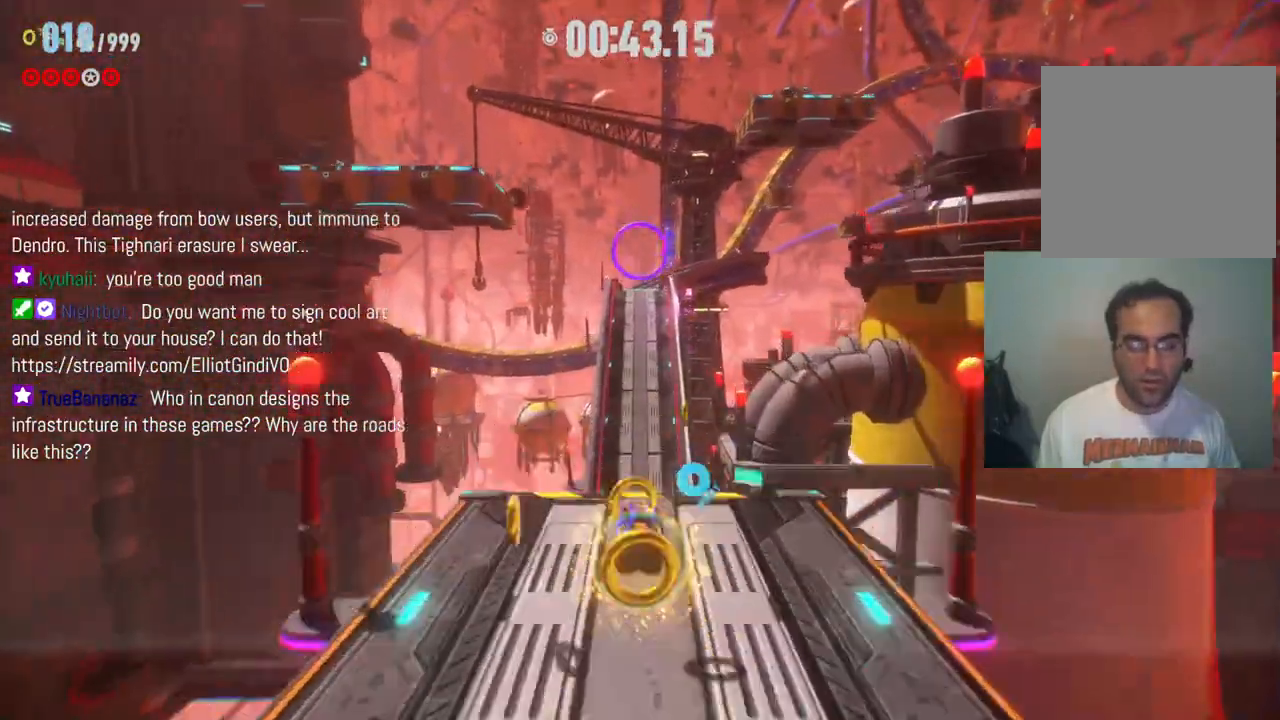
{"buttons": ["A"], "left_stick": "up", "right_stick": "center", "events": []}
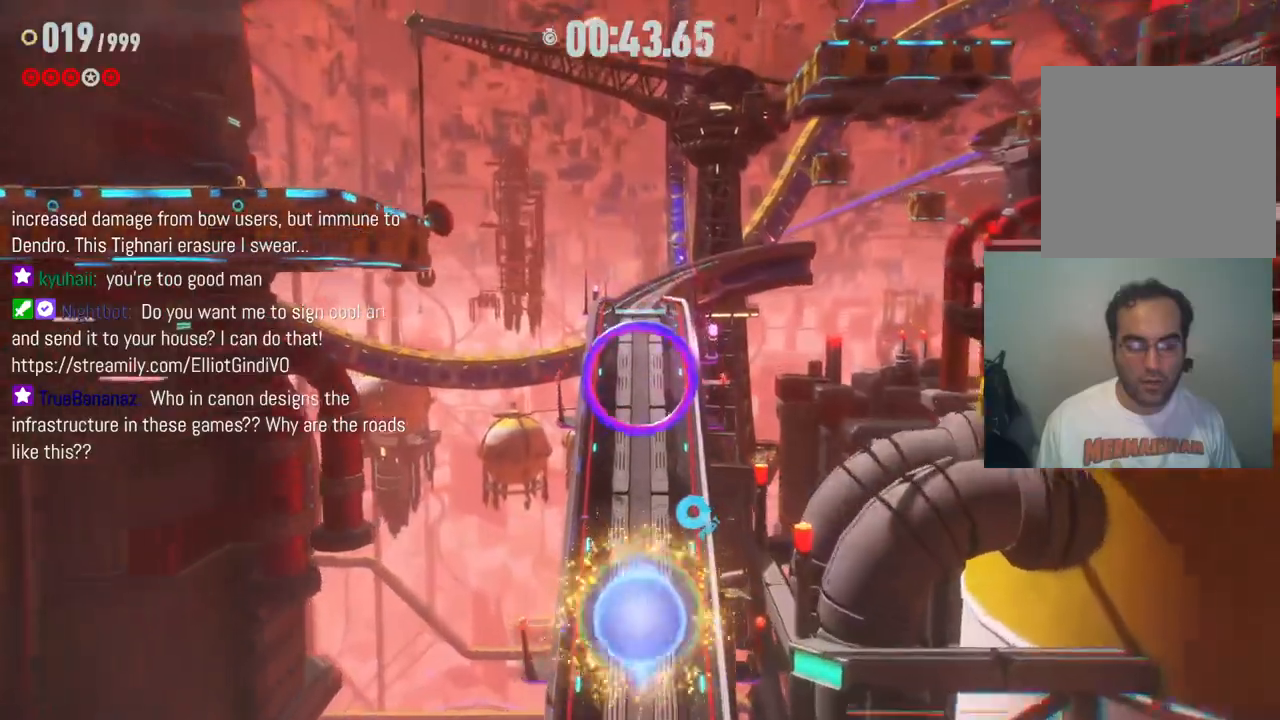
{"buttons": ["A"], "left_stick": "up", "right_stick": "center", "events": [[233, "A", "up"], [383, "A", "down"]]}
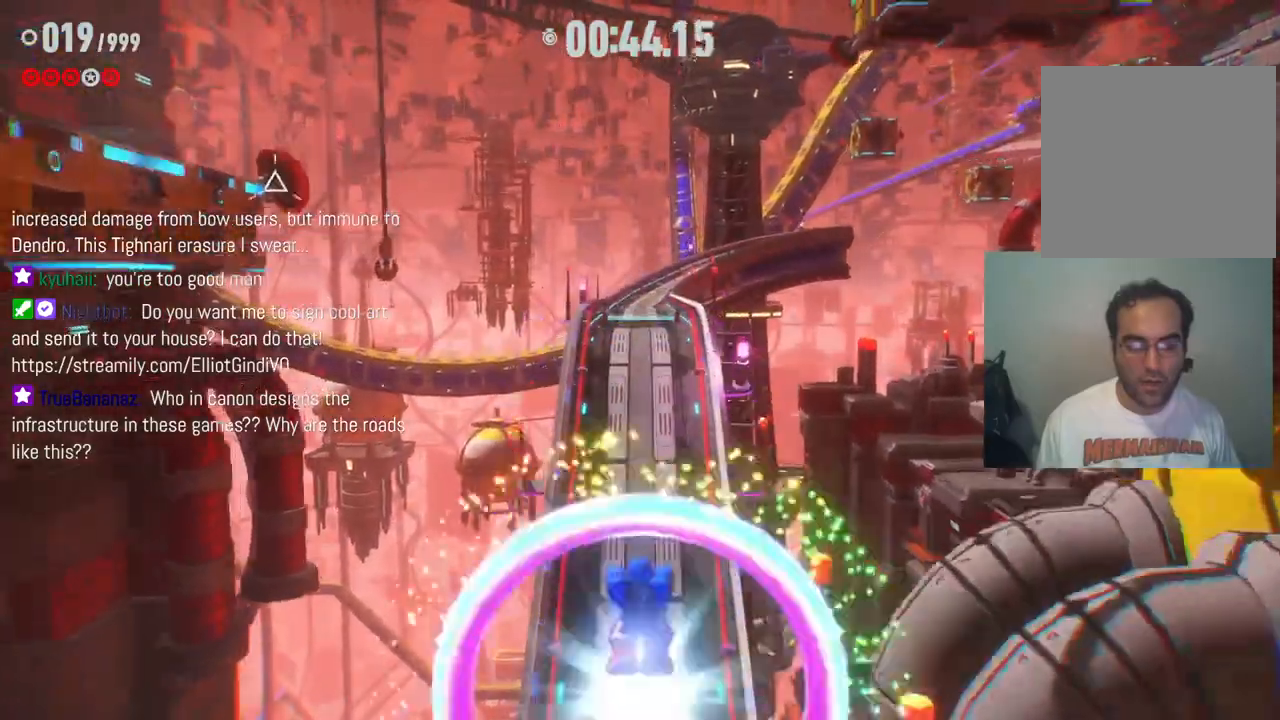
{"buttons": [], "left_stick": "up", "right_stick": "center", "events": [[33, "A", "up"]]}
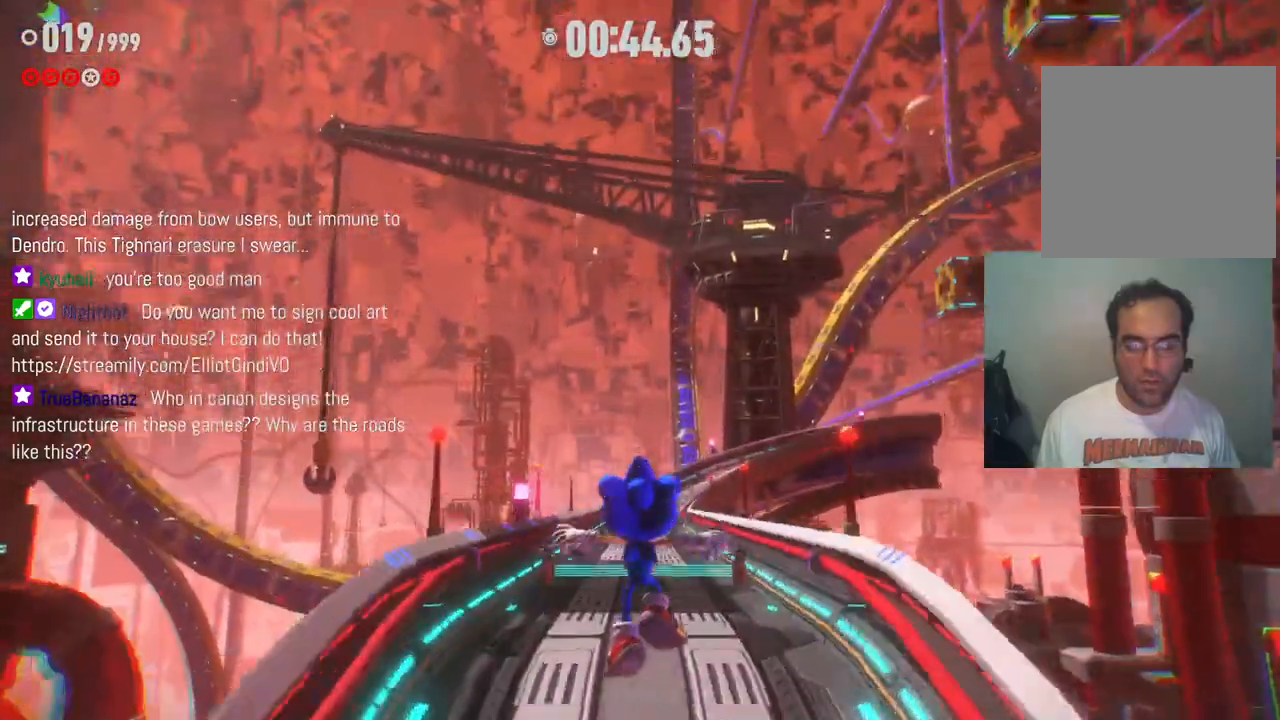
{"buttons": [], "left_stick": "up", "right_stick": "center", "events": [[83, "left_stick", "center"], [300, "left_stick", "up"]]}
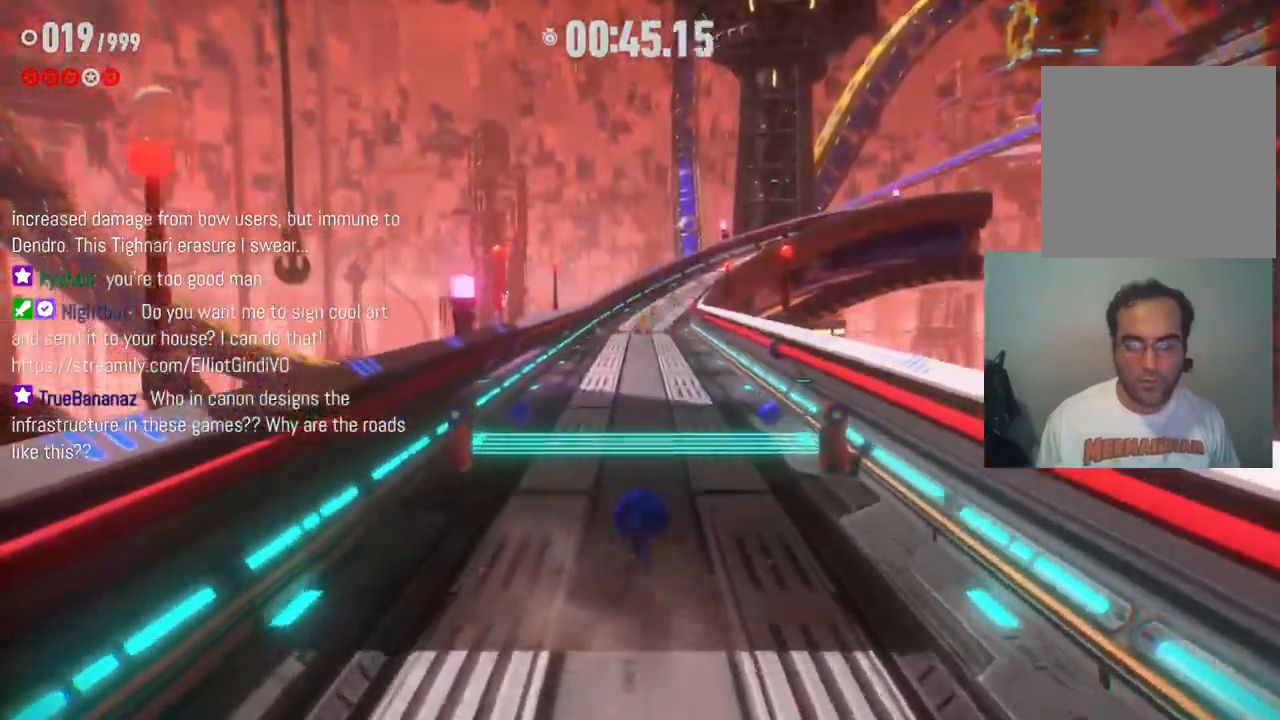
{"buttons": [], "left_stick": "up", "right_stick": "center", "events": []}
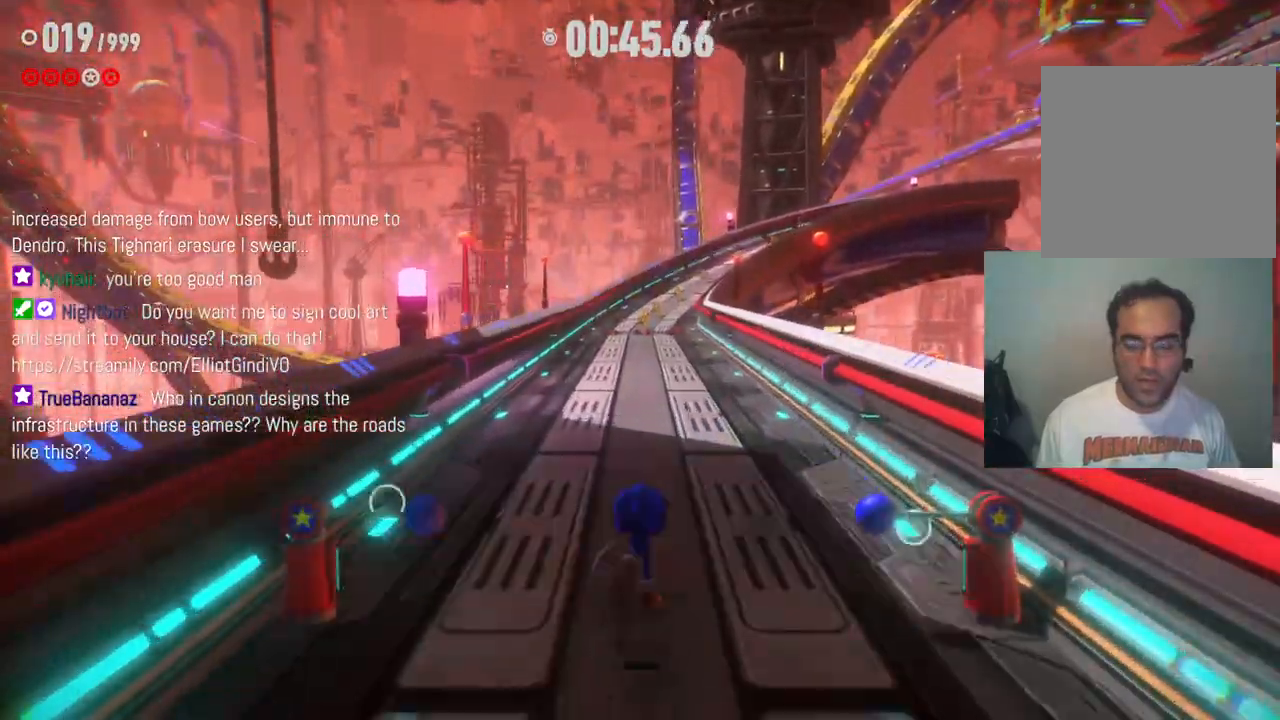
{"buttons": [], "left_stick": "up", "right_stick": "center", "events": []}
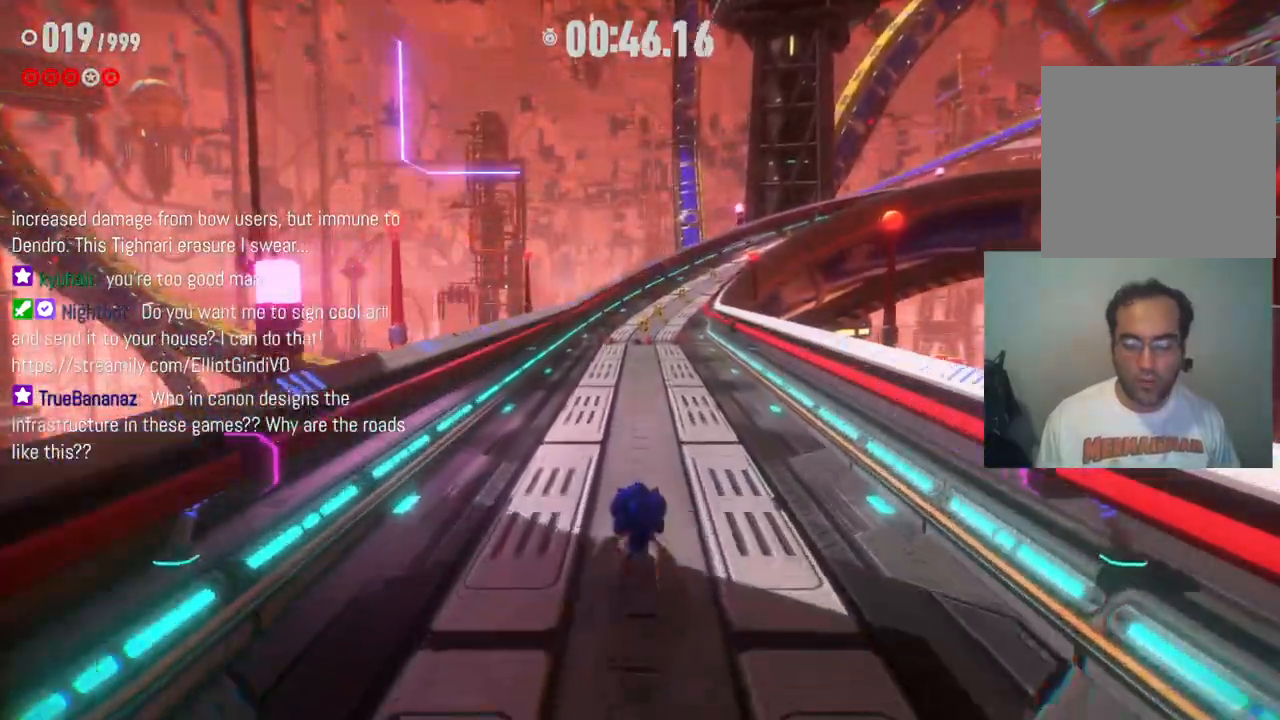
{"buttons": [], "left_stick": "up", "right_stick": "center", "events": []}
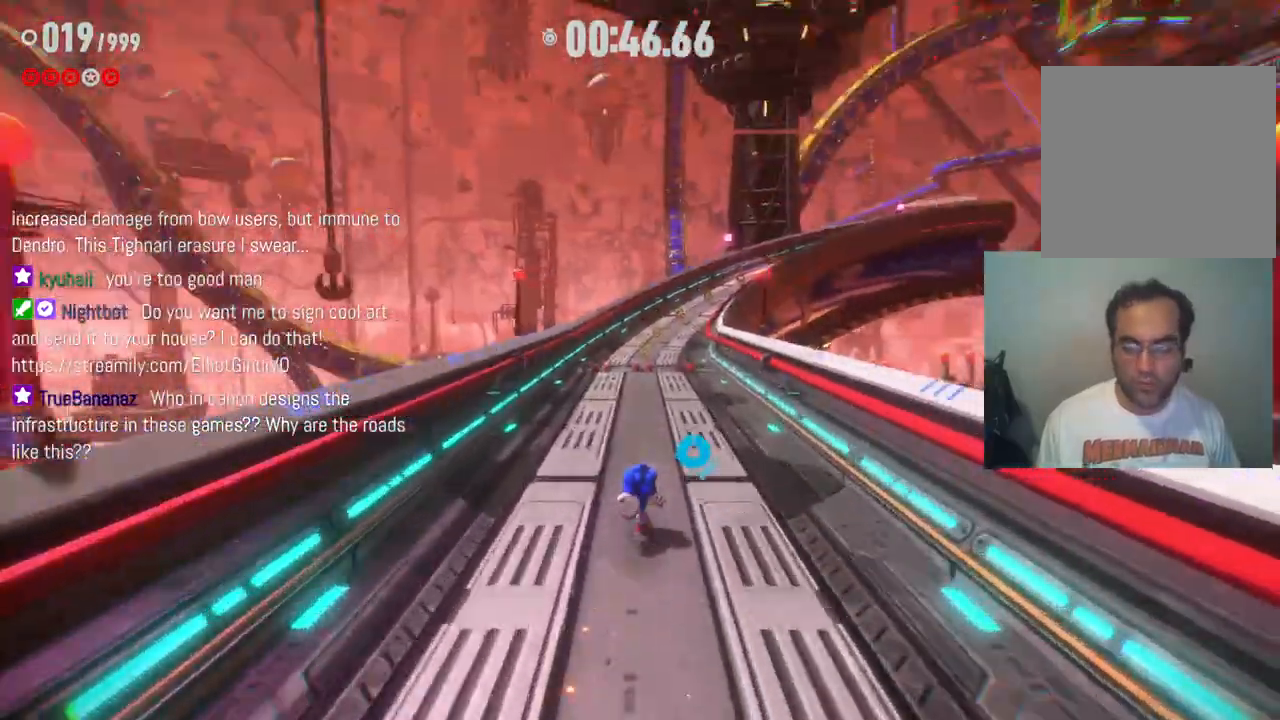
{"buttons": [], "left_stick": "up", "right_stick": "center", "events": []}
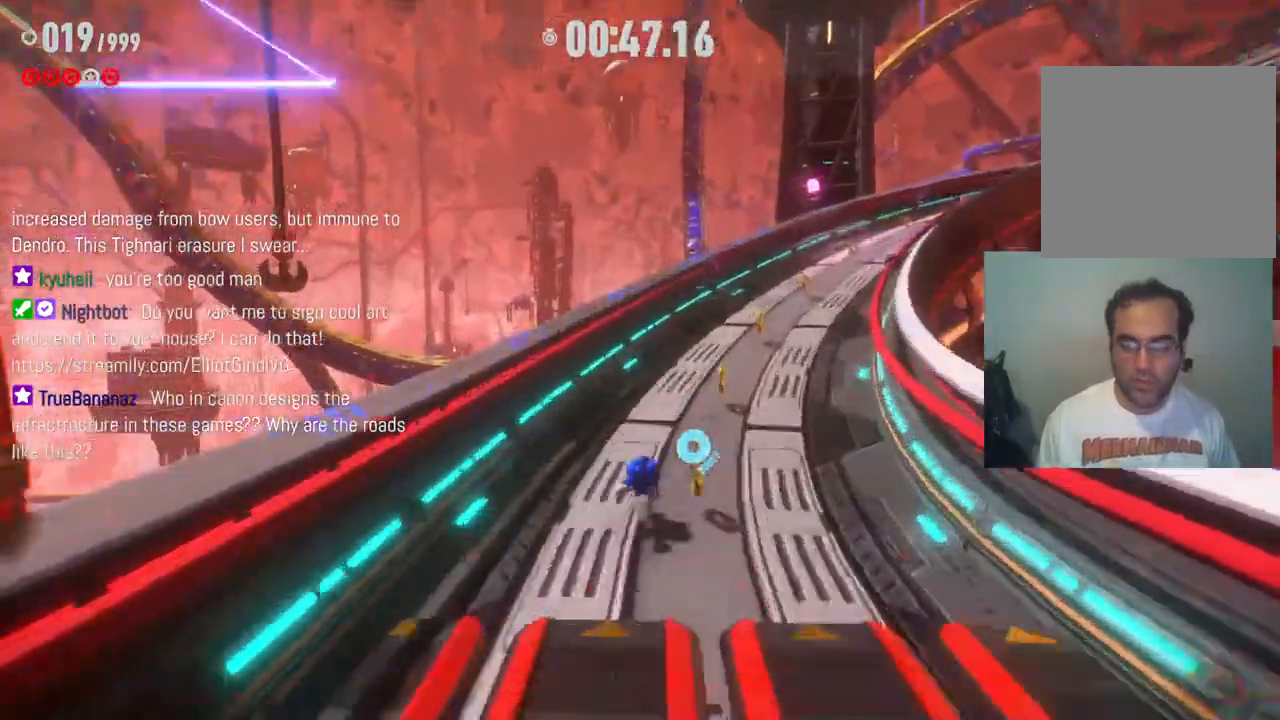
{"buttons": [], "left_stick": "up", "right_stick": "center", "events": []}
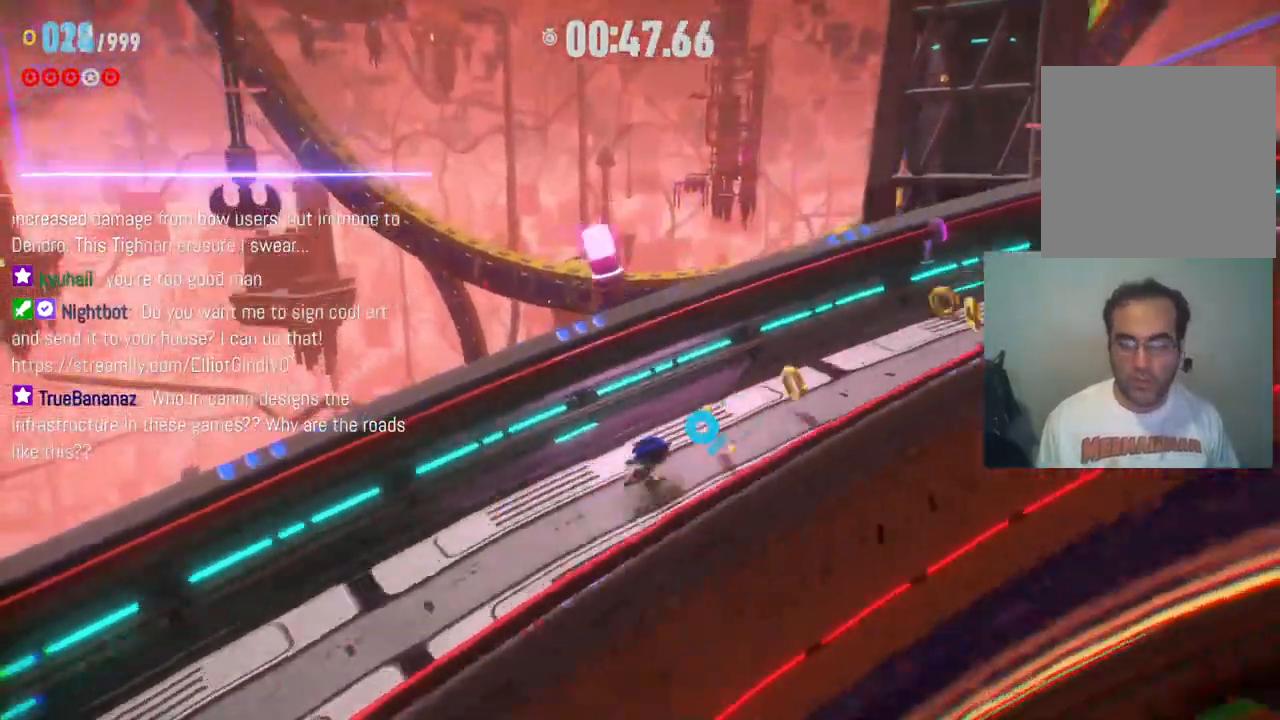
{"buttons": [], "left_stick": "up", "right_stick": "center", "events": []}